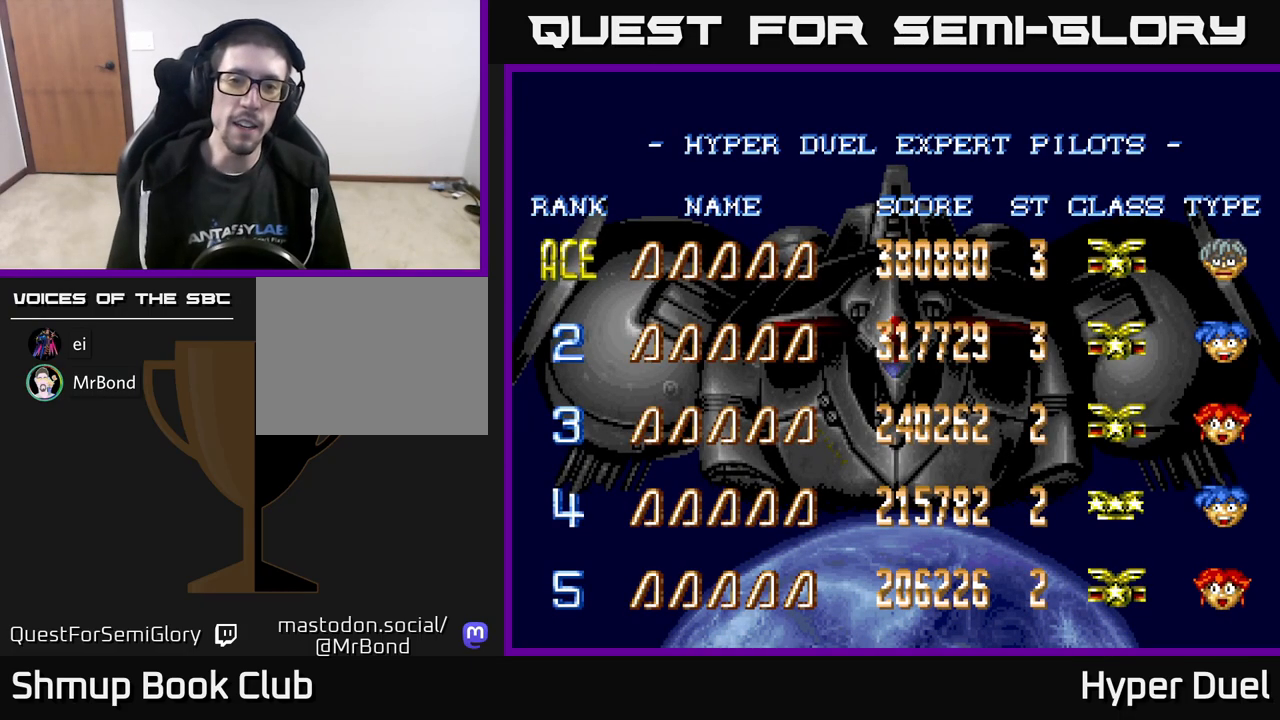
Gameplay with a controller (Xbox layout); each line is a JSON object with the inputs held at the frame after it. "events" lists button and stick changes between this image and that frame as [ms after this image, input, new state], when the widget could be followed in between. Not read: left_stick.
{"buttons": ["A"], "right_stick": "center", "events": [[383, "A", "down"]]}
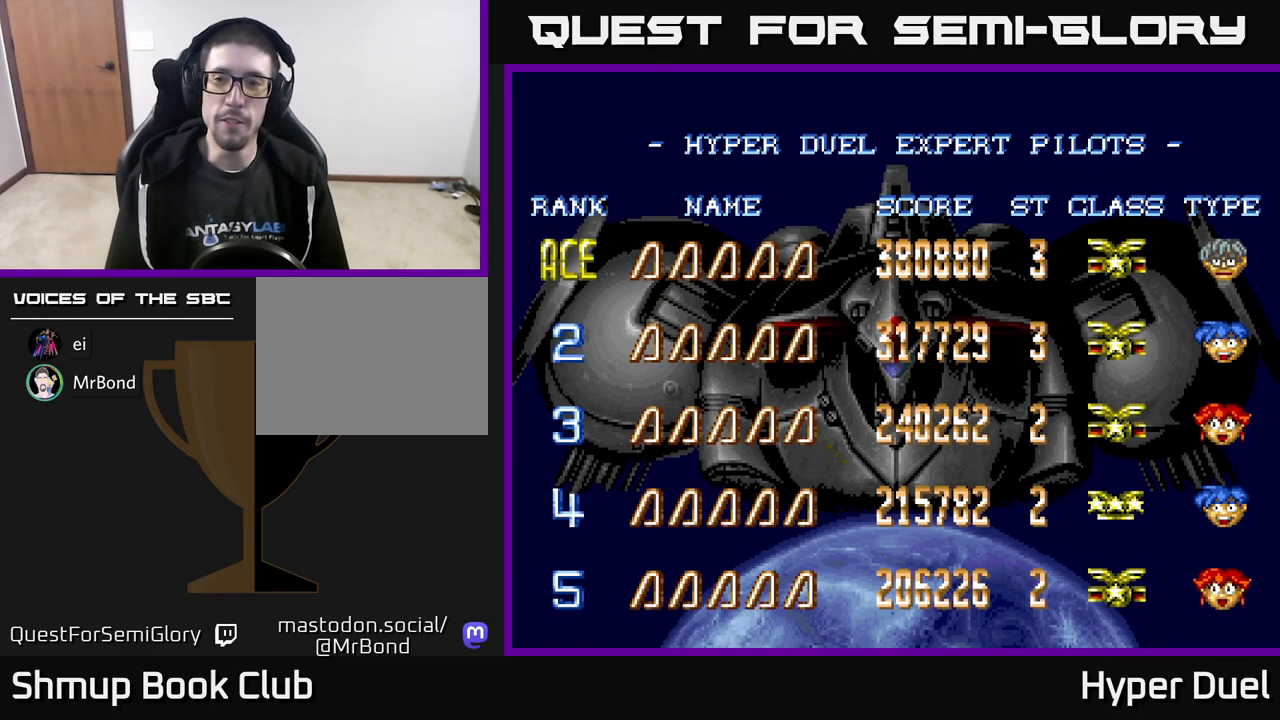
{"buttons": [], "right_stick": "center", "events": [[33, "A", "up"]]}
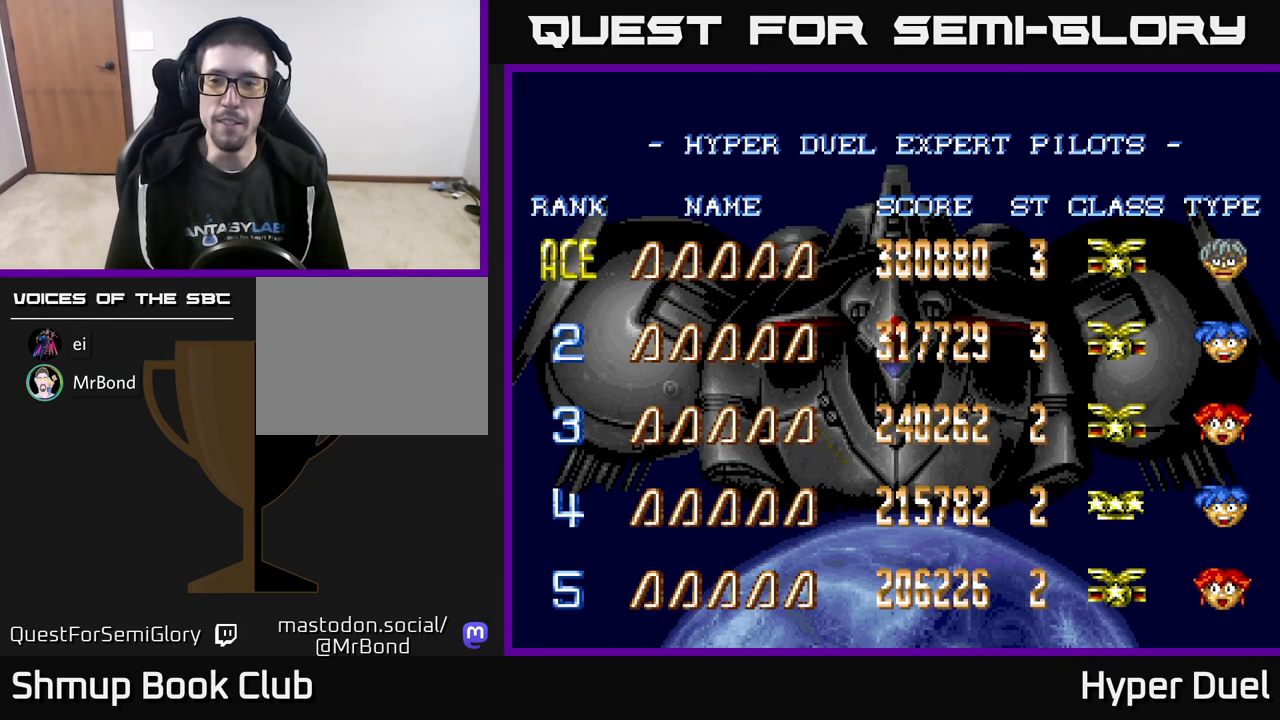
{"buttons": [], "right_stick": "center", "events": []}
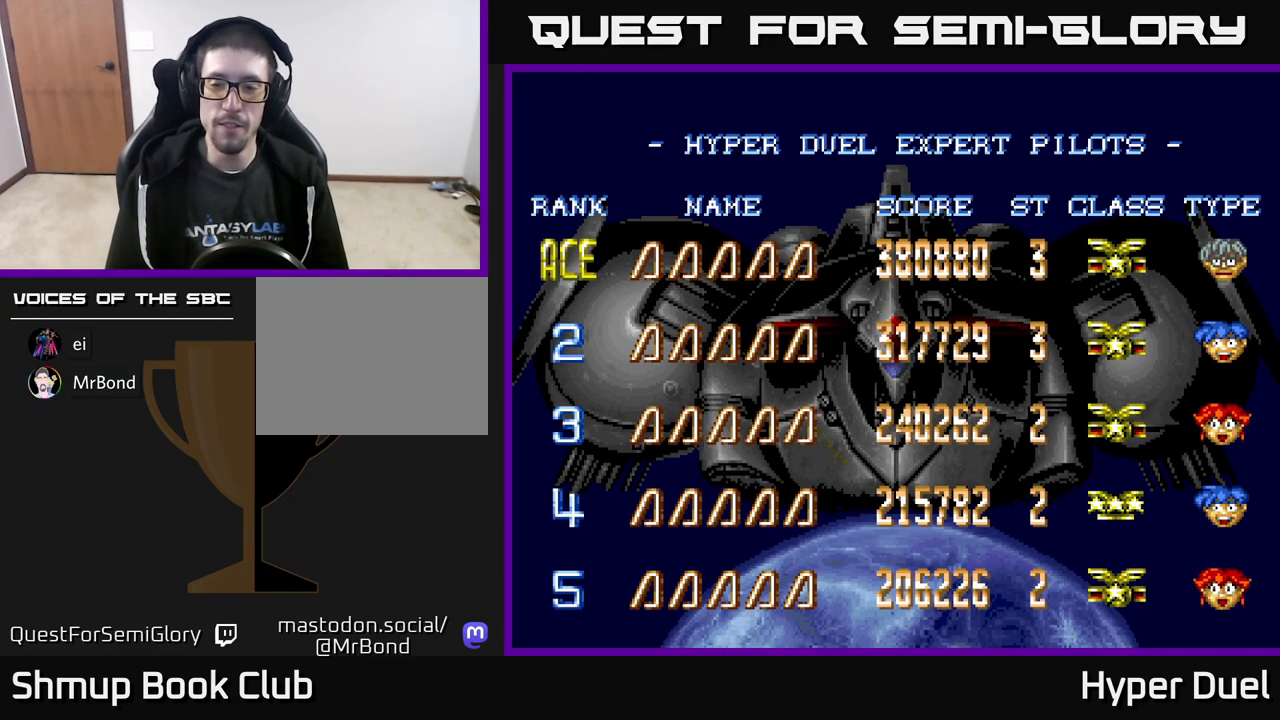
{"buttons": ["A"], "right_stick": "center", "events": [[33, "A", "down"], [100, "A", "up"], [233, "A", "down"], [317, "A", "up"], [500, "A", "down"]]}
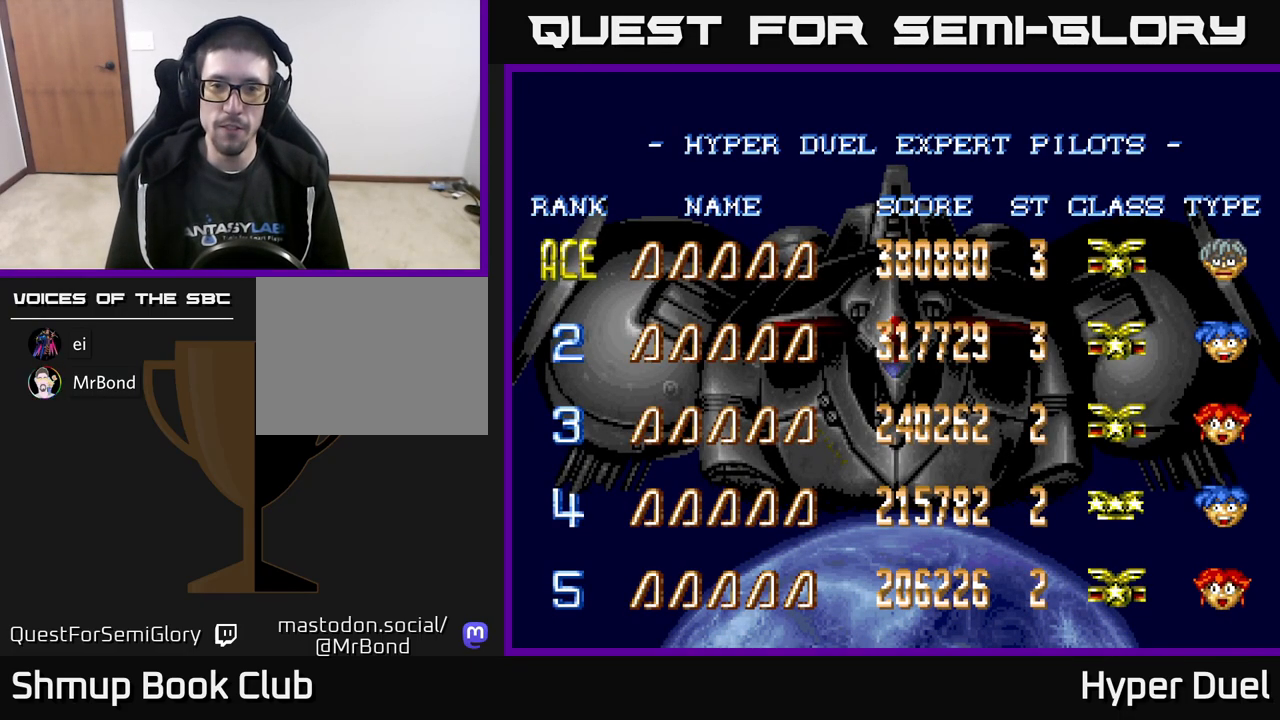
{"buttons": ["A"], "right_stick": "center", "events": [[67, "A", "up"], [233, "A", "down"], [300, "A", "up"], [483, "A", "down"]]}
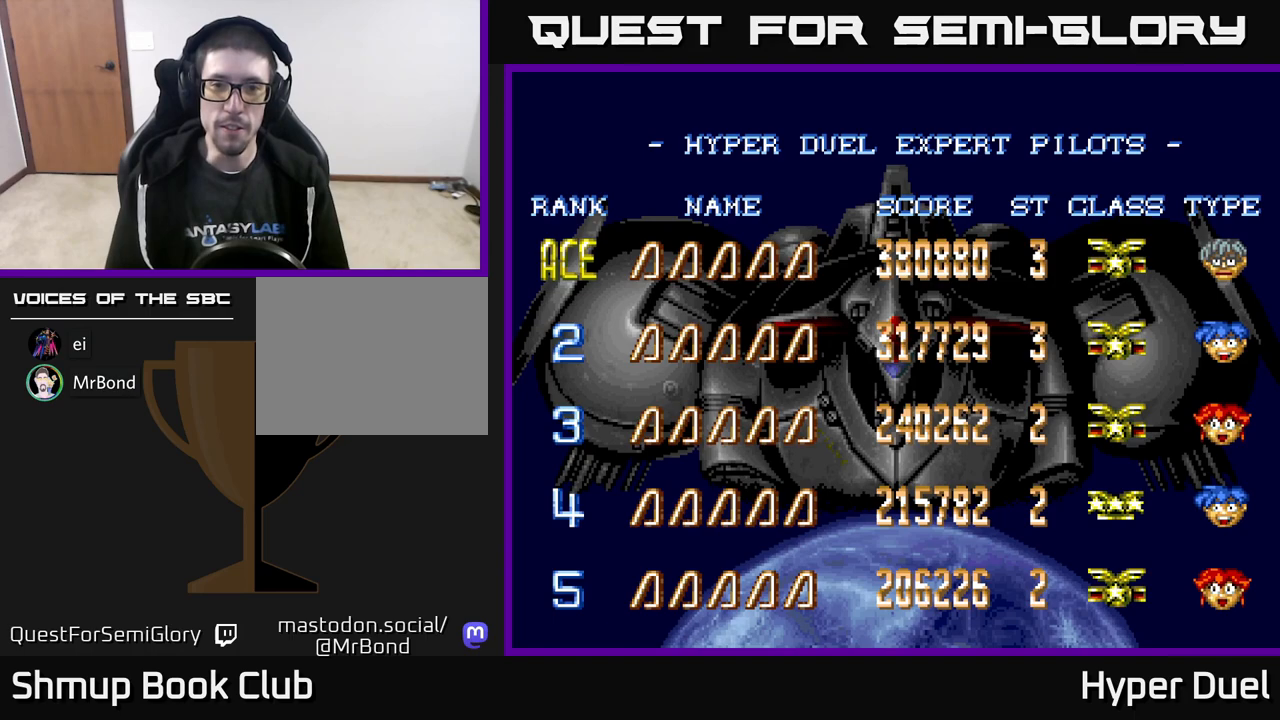
{"buttons": [], "right_stick": "center", "events": [[83, "A", "up"]]}
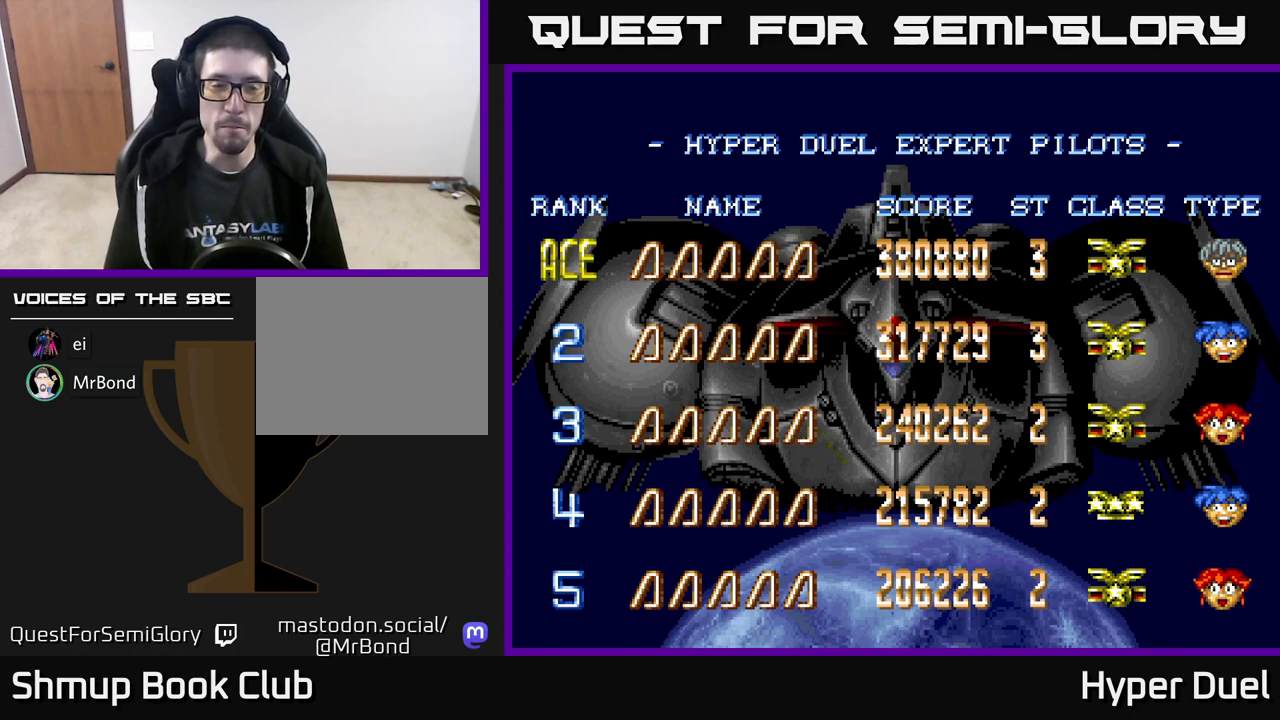
{"buttons": ["A"], "right_stick": "center", "events": [[433, "A", "down"]]}
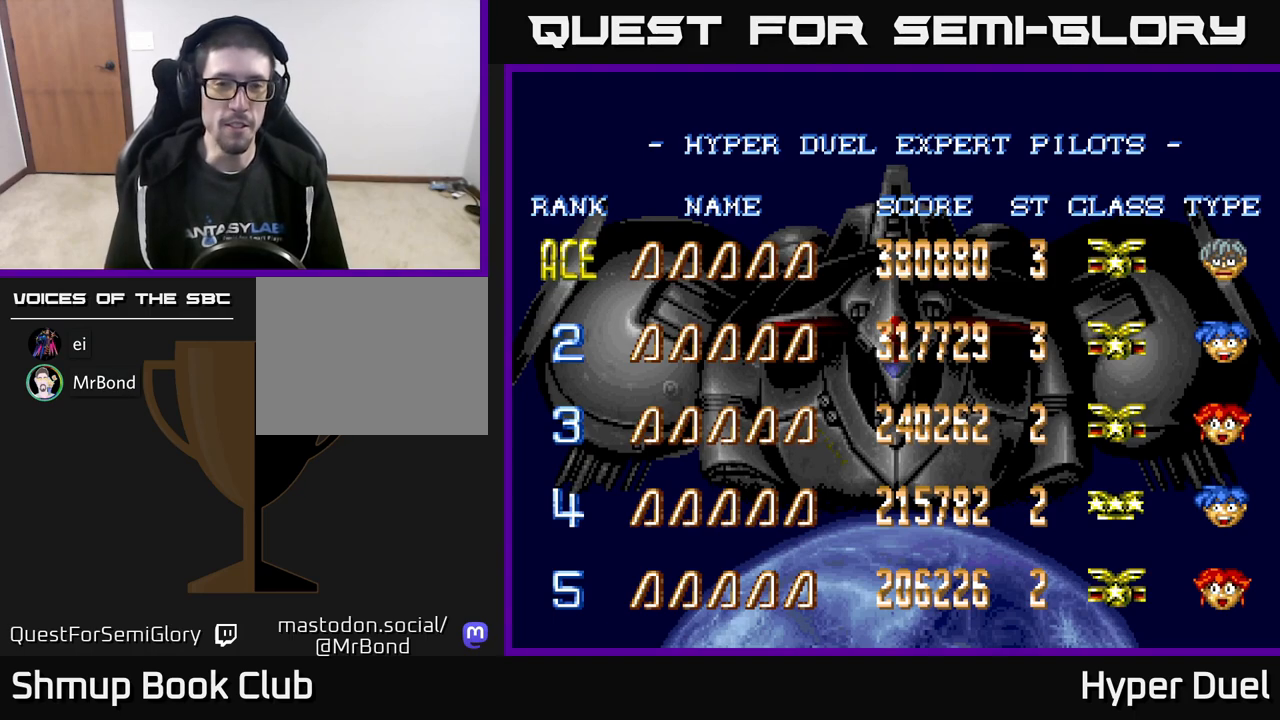
{"buttons": ["A"], "right_stick": "center", "events": [[33, "A", "up"], [150, "A", "down"], [233, "A", "up"], [317, "A", "down"], [400, "A", "up"], [500, "A", "down"]]}
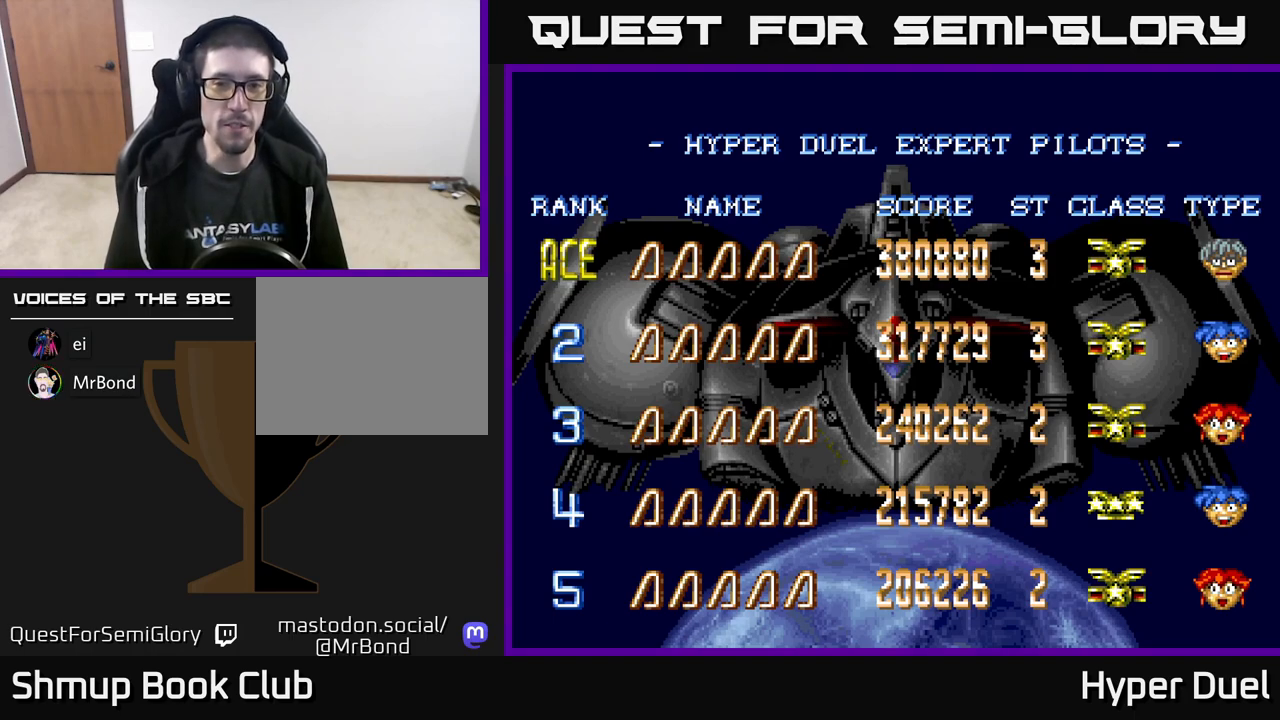
{"buttons": [], "right_stick": "center", "events": [[83, "A", "up"], [183, "A", "down"], [267, "A", "up"], [350, "A", "down"], [433, "A", "up"]]}
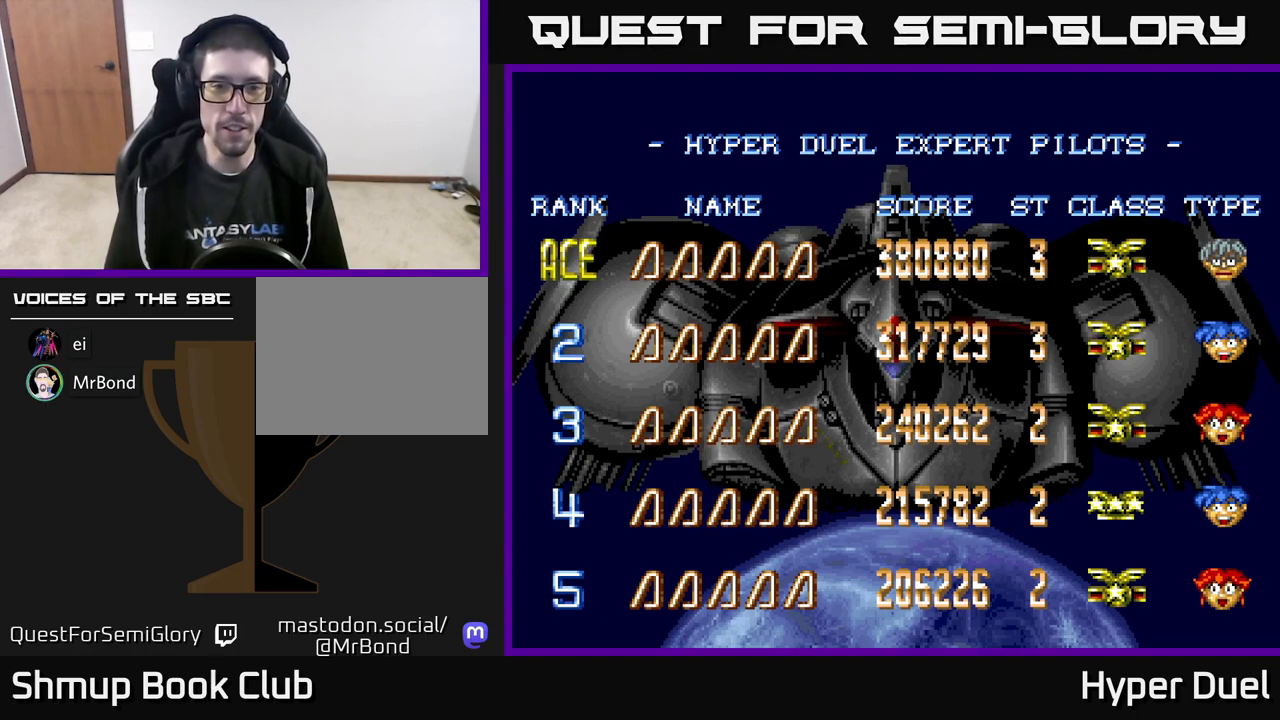
{"buttons": [], "right_stick": "center", "events": []}
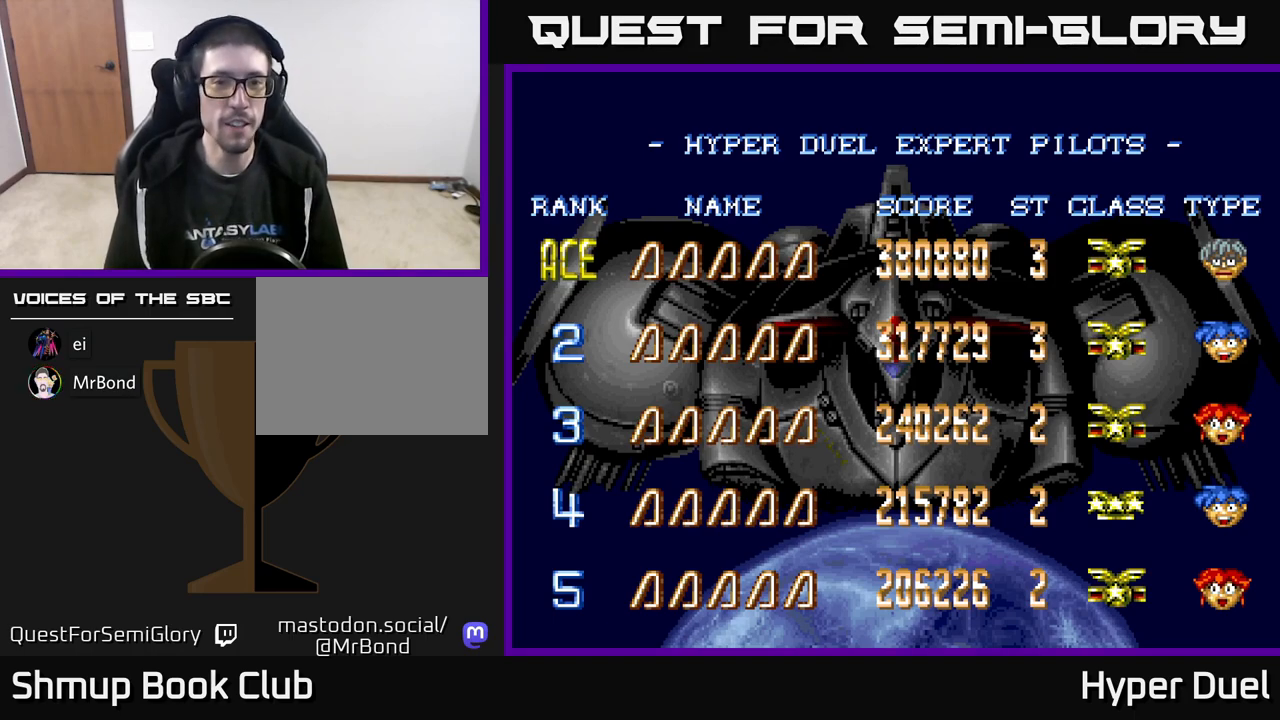
{"buttons": ["A"], "right_stick": "center", "events": [[233, "A", "down"], [400, "A", "up"], [467, "A", "down"]]}
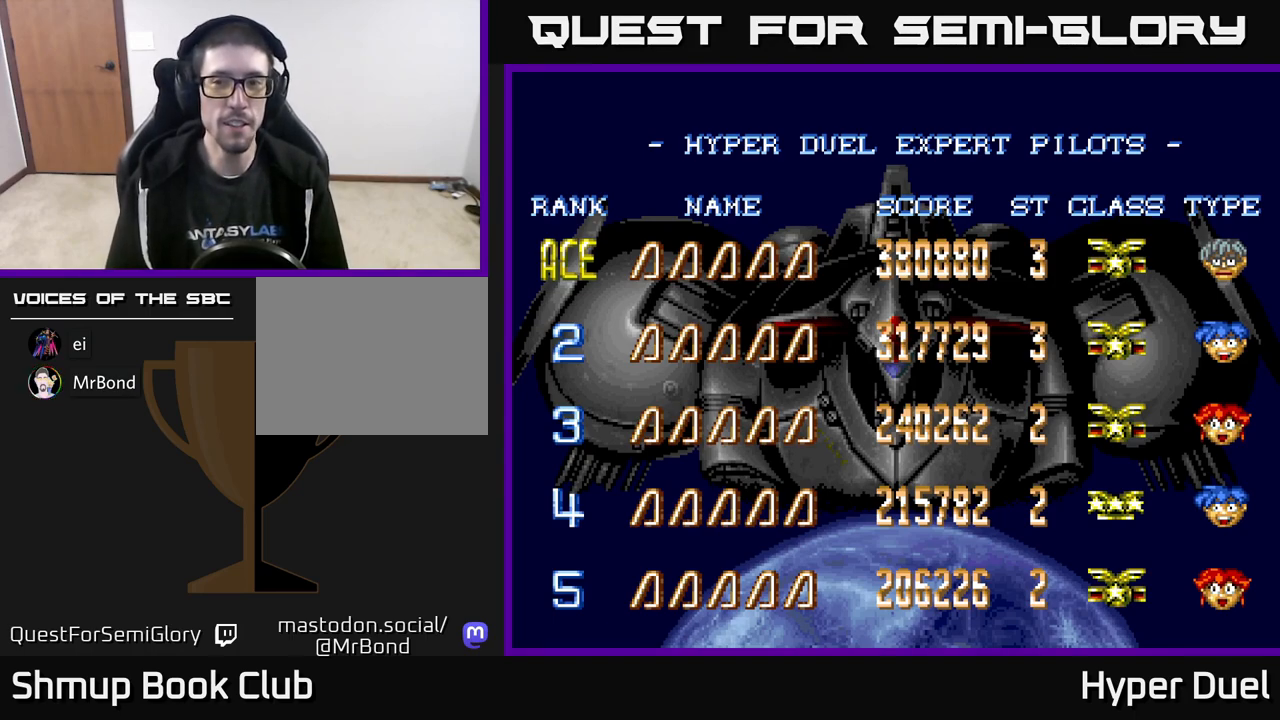
{"buttons": [], "right_stick": "center", "events": [[83, "A", "up"]]}
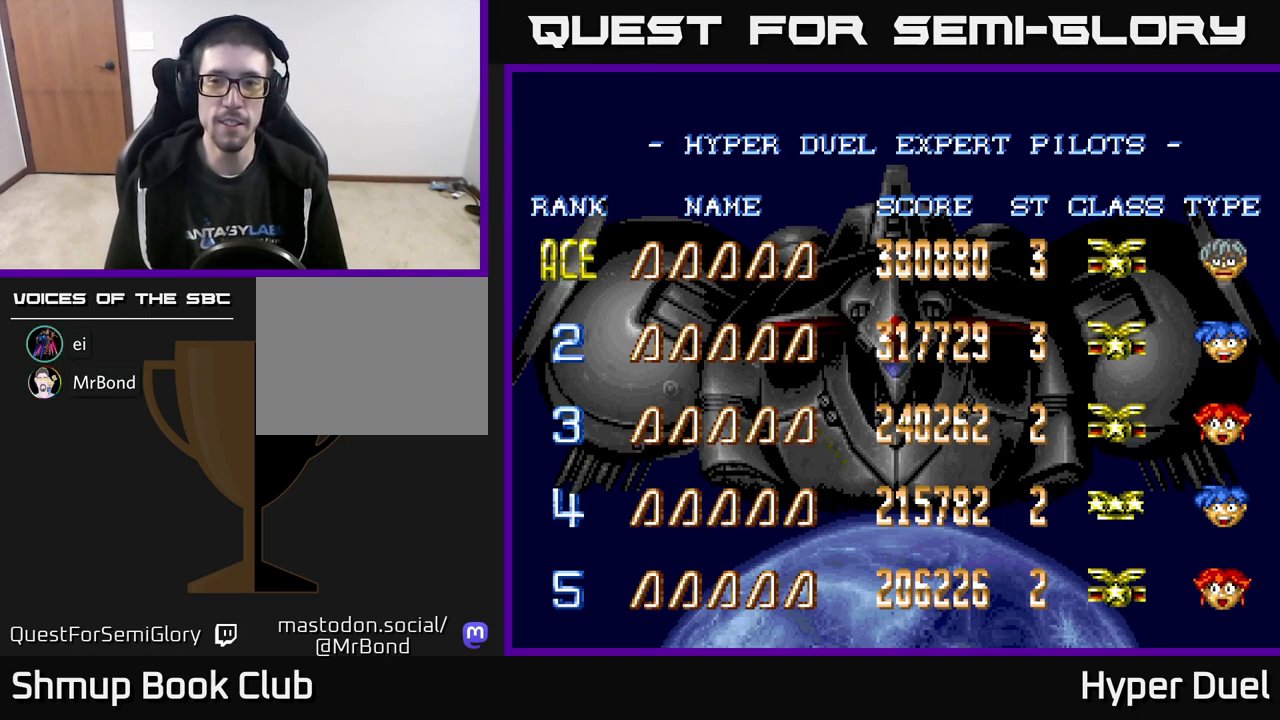
{"buttons": [], "right_stick": "center", "events": [[383, "A", "down"], [500, "A", "up"]]}
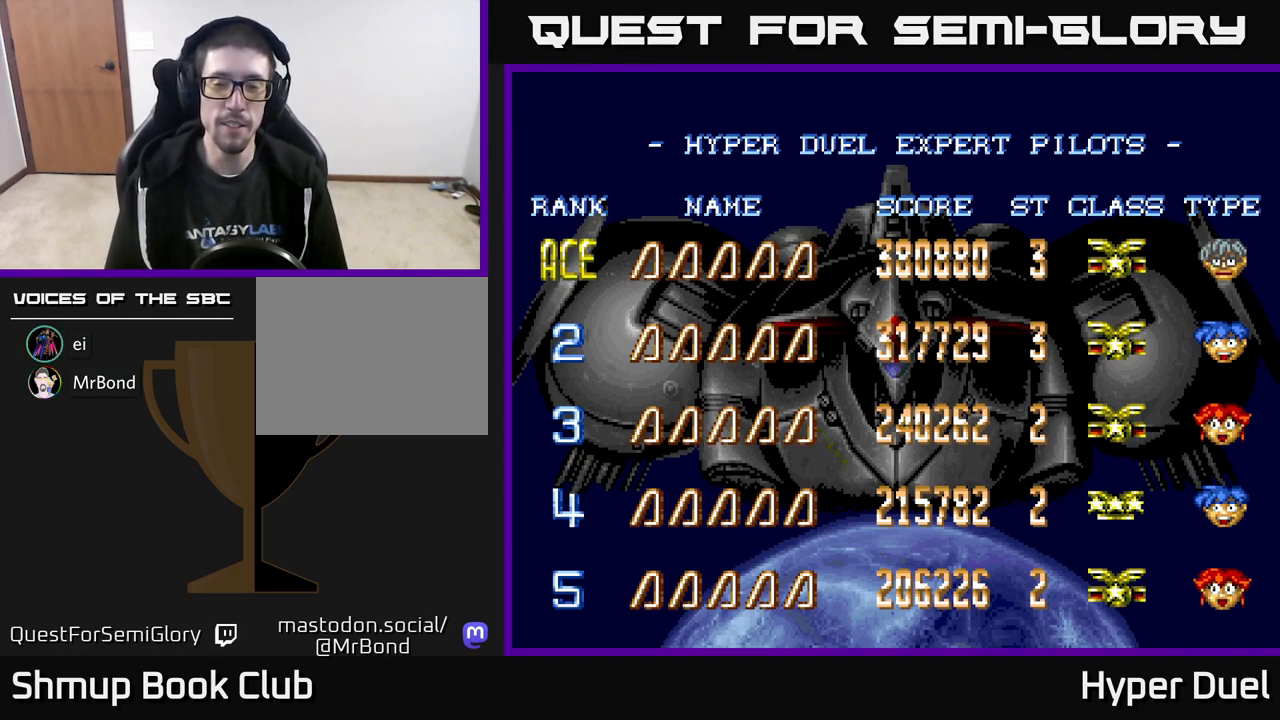
{"buttons": ["A"], "right_stick": "center", "events": [[133, "A", "down"], [250, "A", "up"], [483, "A", "down"]]}
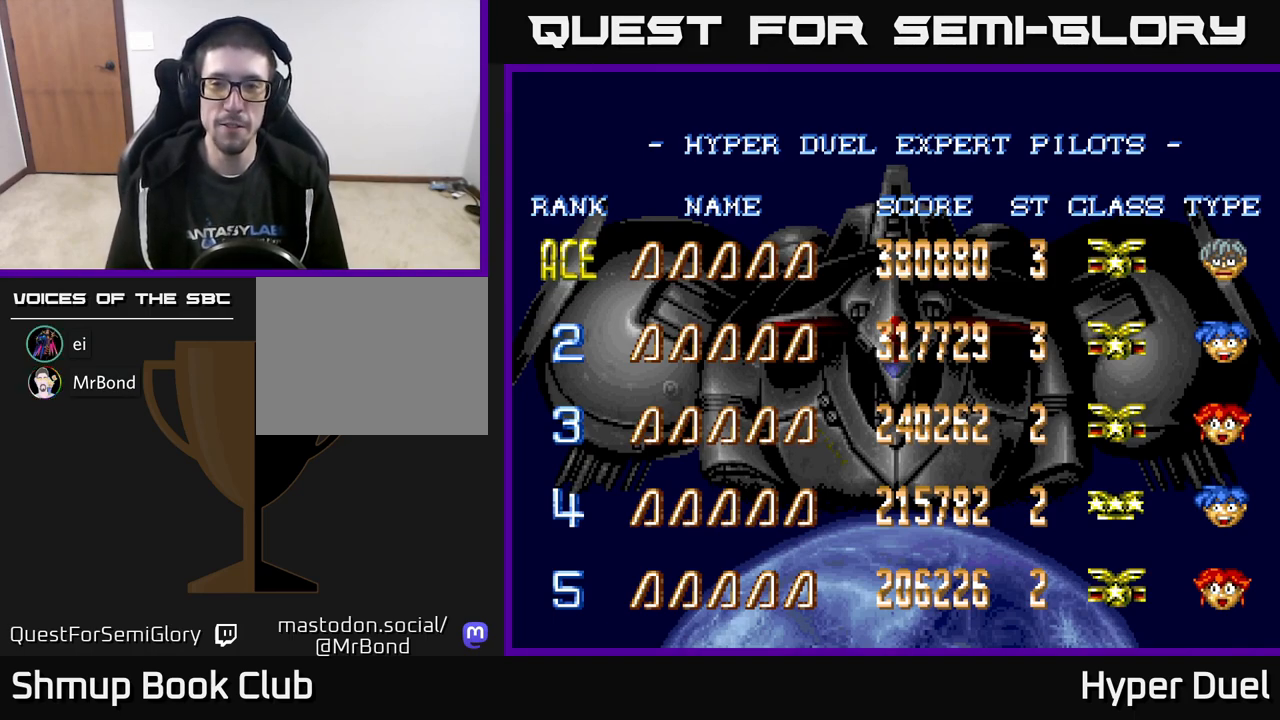
{"buttons": ["SELECT"], "right_stick": "center", "events": [[150, "A", "up"], [383, "SELECT", "down"]]}
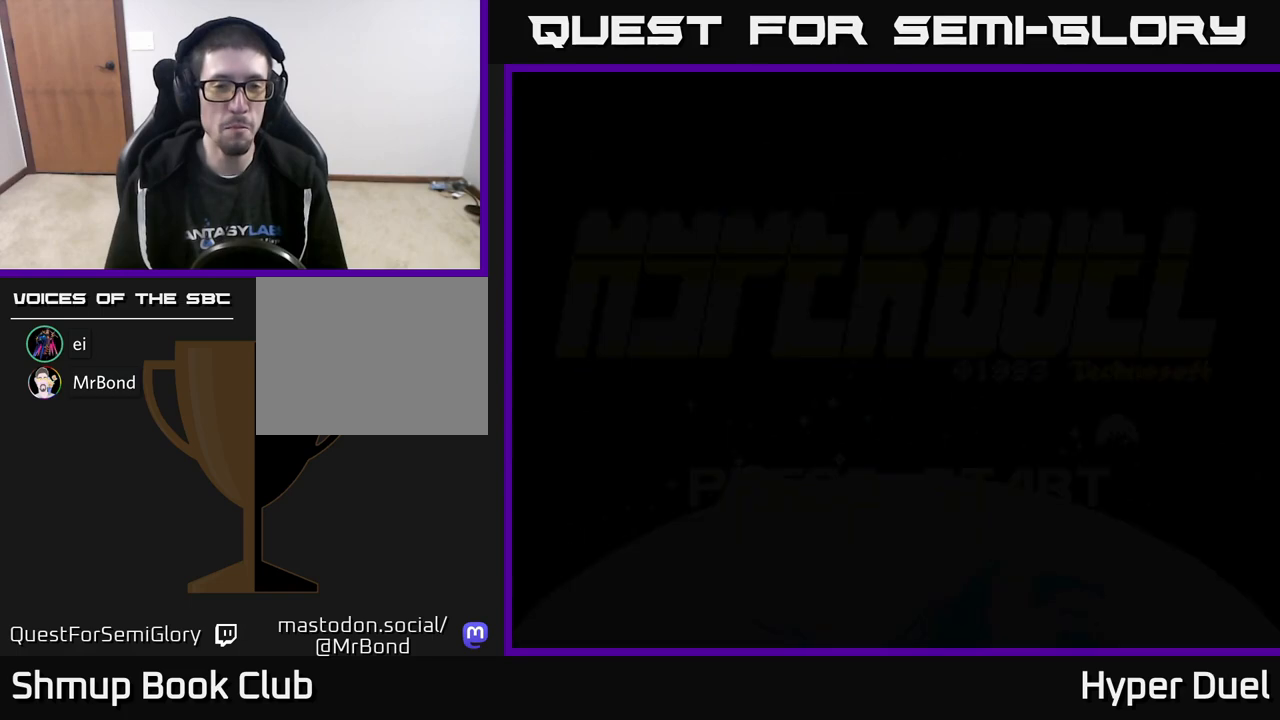
{"buttons": ["START"], "right_stick": "center", "events": [[17, "SELECT", "up"], [367, "START", "down"]]}
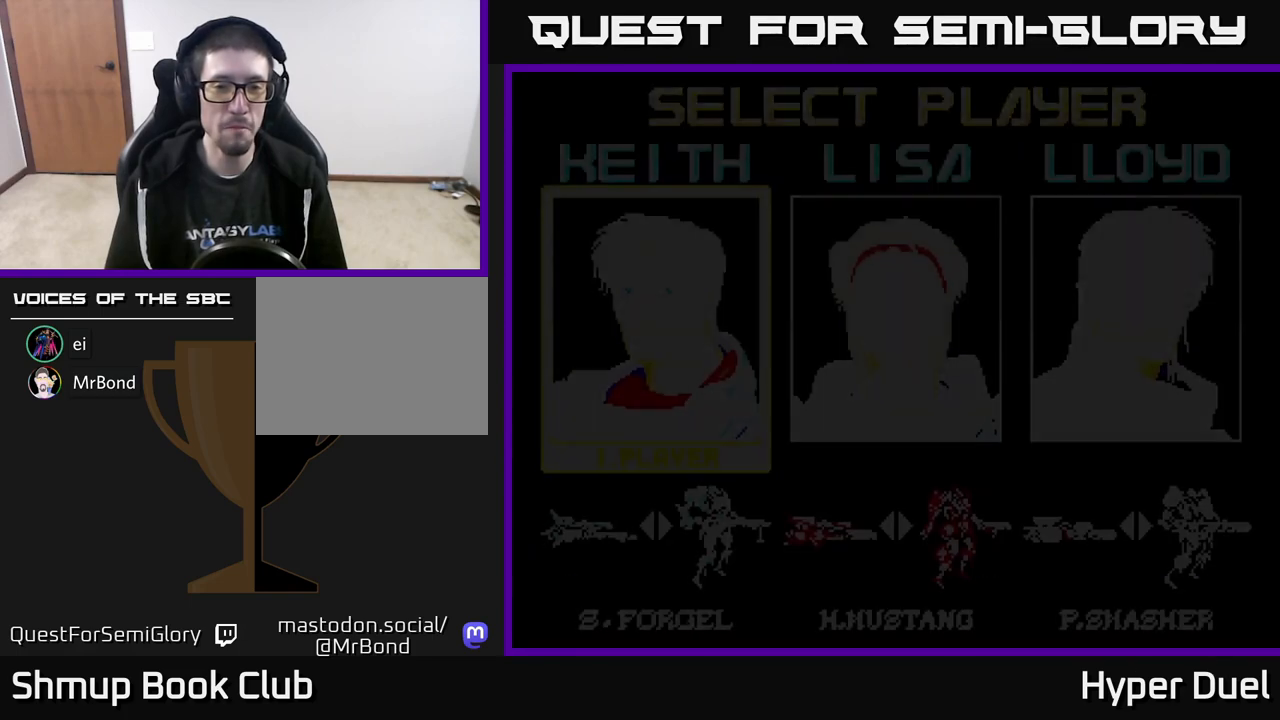
{"buttons": [], "right_stick": "center", "events": [[67, "START", "up"]]}
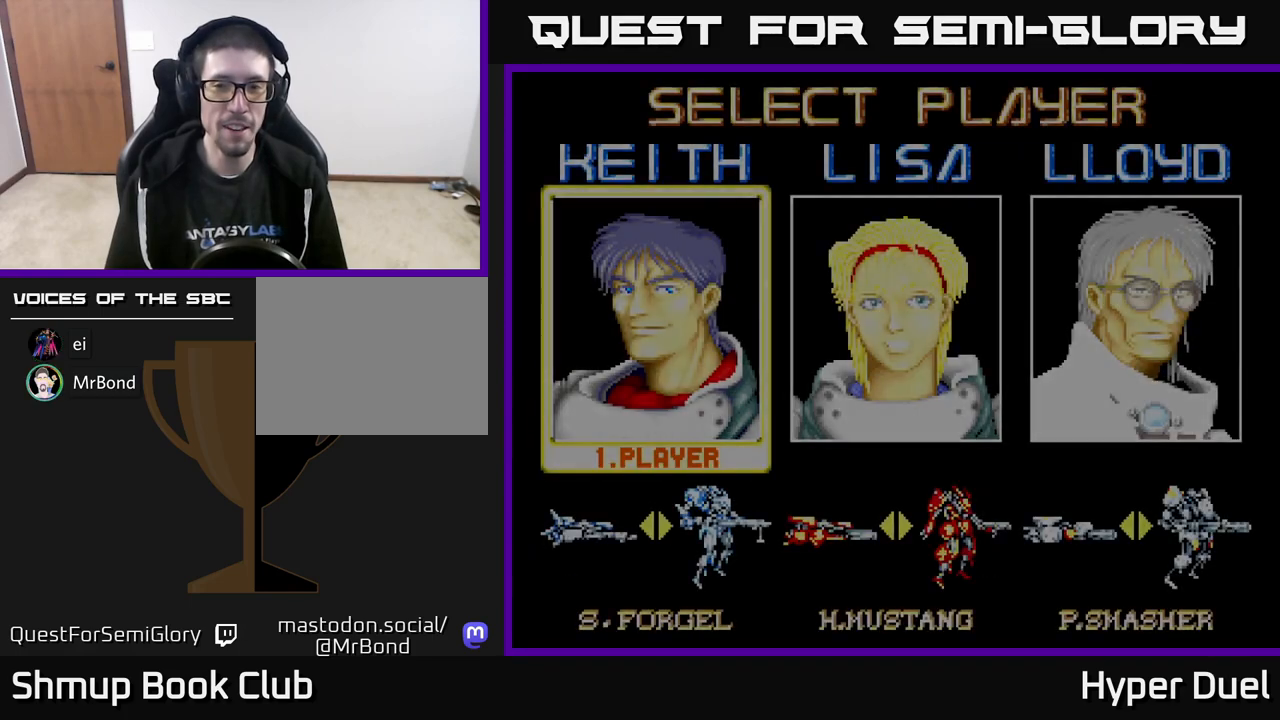
{"buttons": [], "right_stick": "center", "events": [[350, "DPAD_RIGHT", "down"], [450, "DPAD_RIGHT", "up"]]}
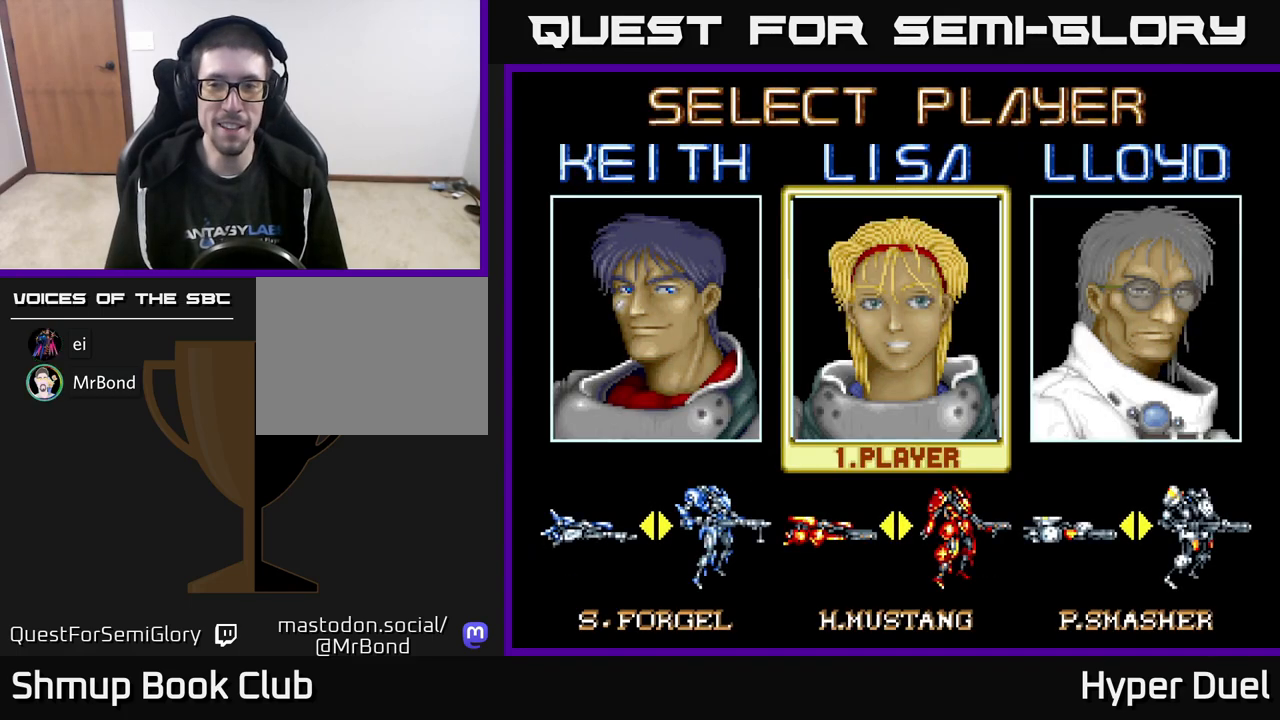
{"buttons": [], "right_stick": "center", "events": [[167, "DPAD_RIGHT", "down"], [267, "DPAD_RIGHT", "up"]]}
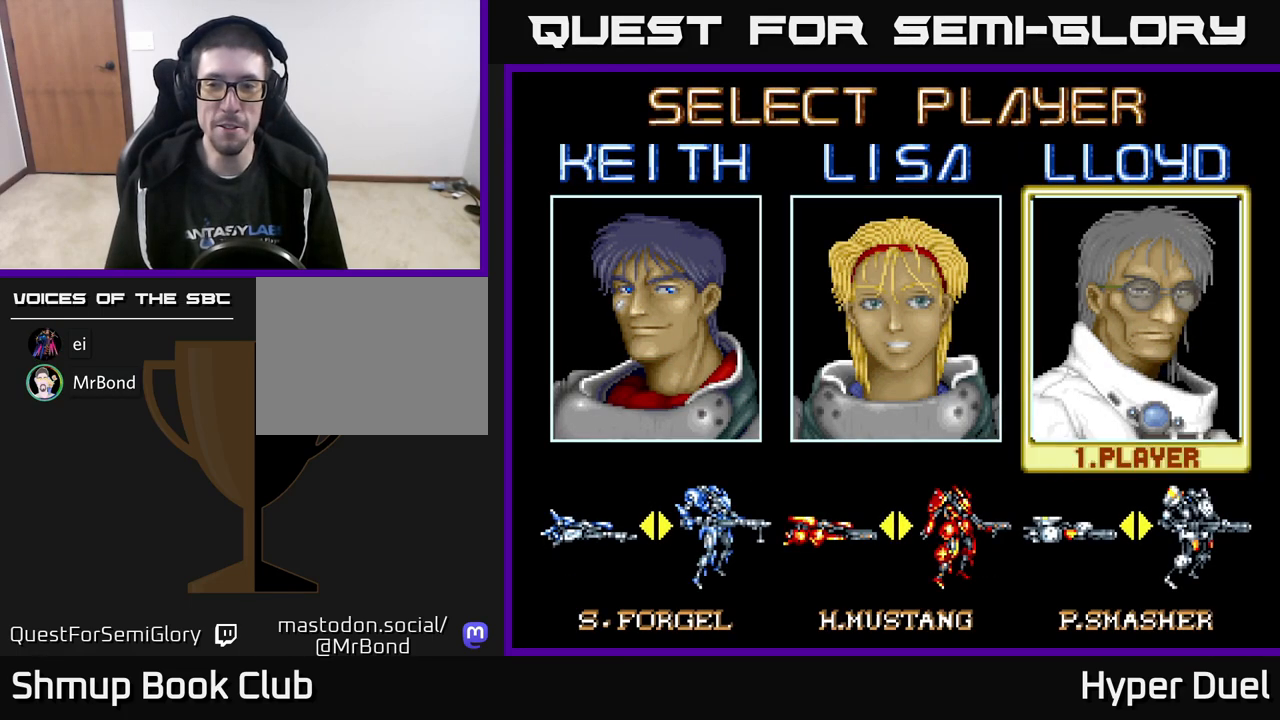
{"buttons": [], "right_stick": "center", "events": []}
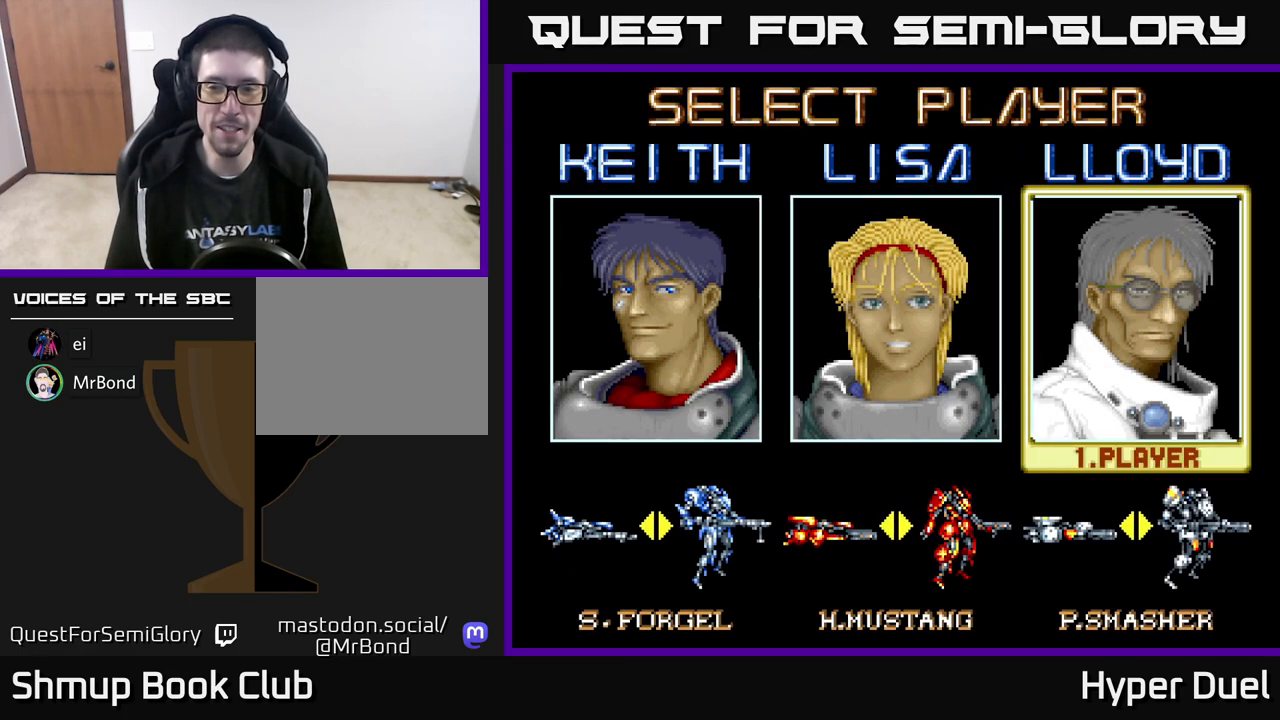
{"buttons": ["DPAD_LEFT"], "right_stick": "center", "events": [[483, "DPAD_LEFT", "down"]]}
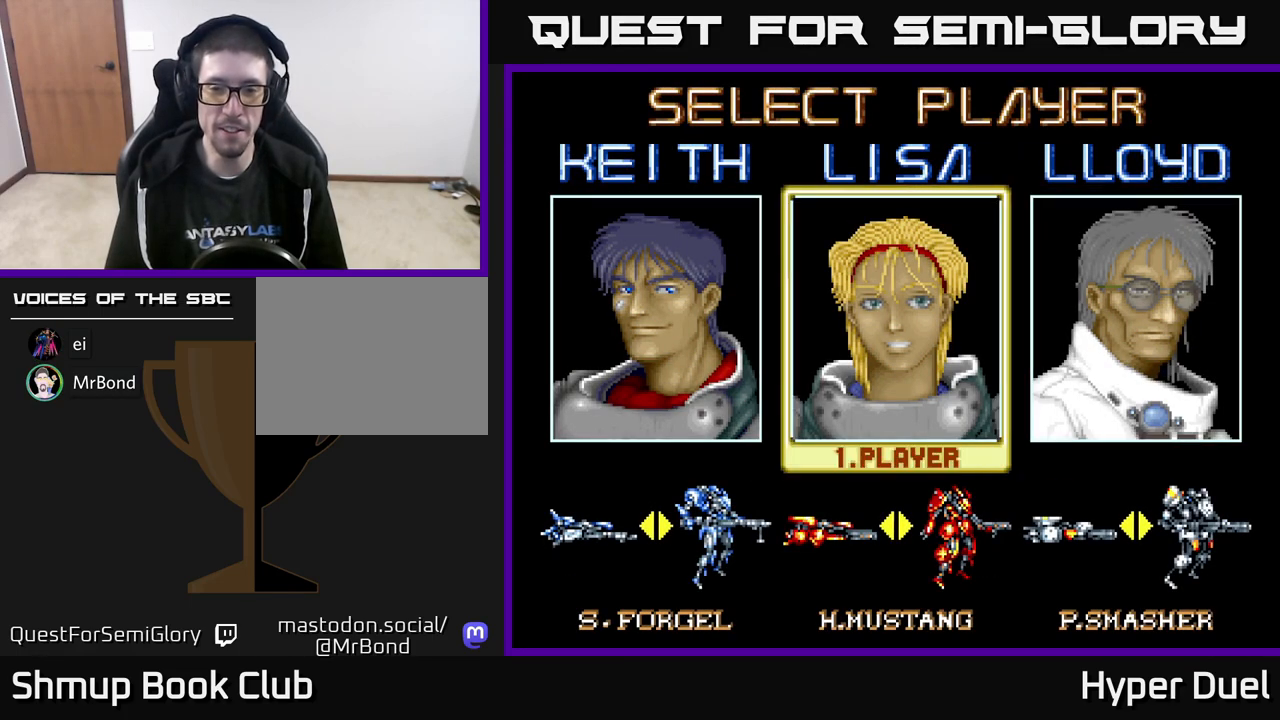
{"buttons": ["DPAD_RIGHT"], "right_stick": "center", "events": [[67, "DPAD_LEFT", "up"], [183, "DPAD_LEFT", "down"], [300, "DPAD_LEFT", "up"], [433, "DPAD_RIGHT", "down"]]}
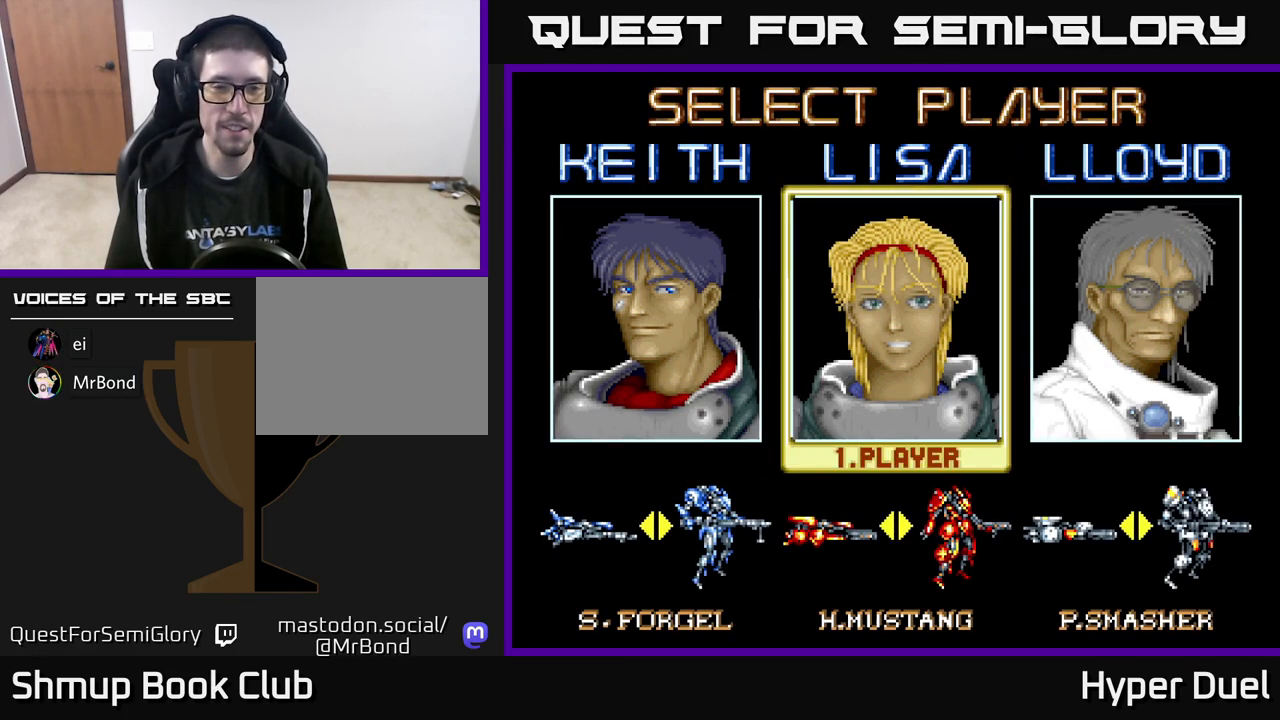
{"buttons": [], "right_stick": "center", "events": [[100, "DPAD_RIGHT", "up"], [183, "DPAD_LEFT", "down"], [333, "DPAD_LEFT", "up"]]}
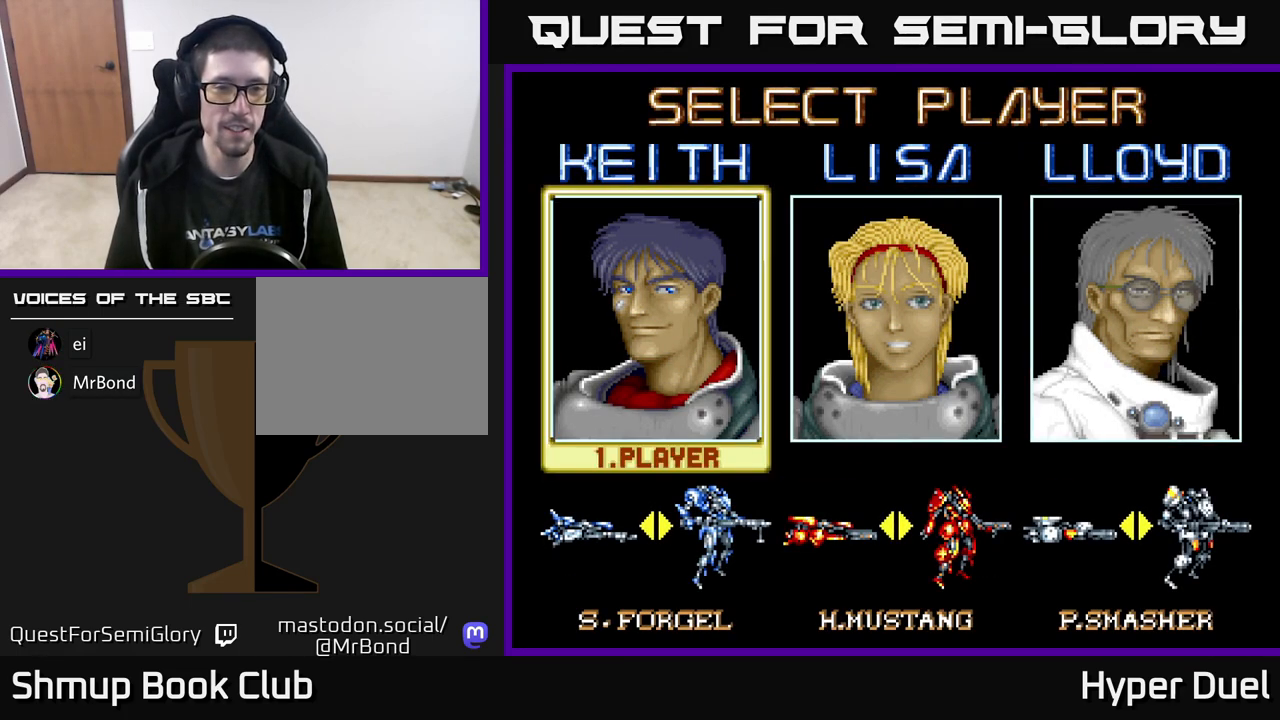
{"buttons": [], "right_stick": "center", "events": []}
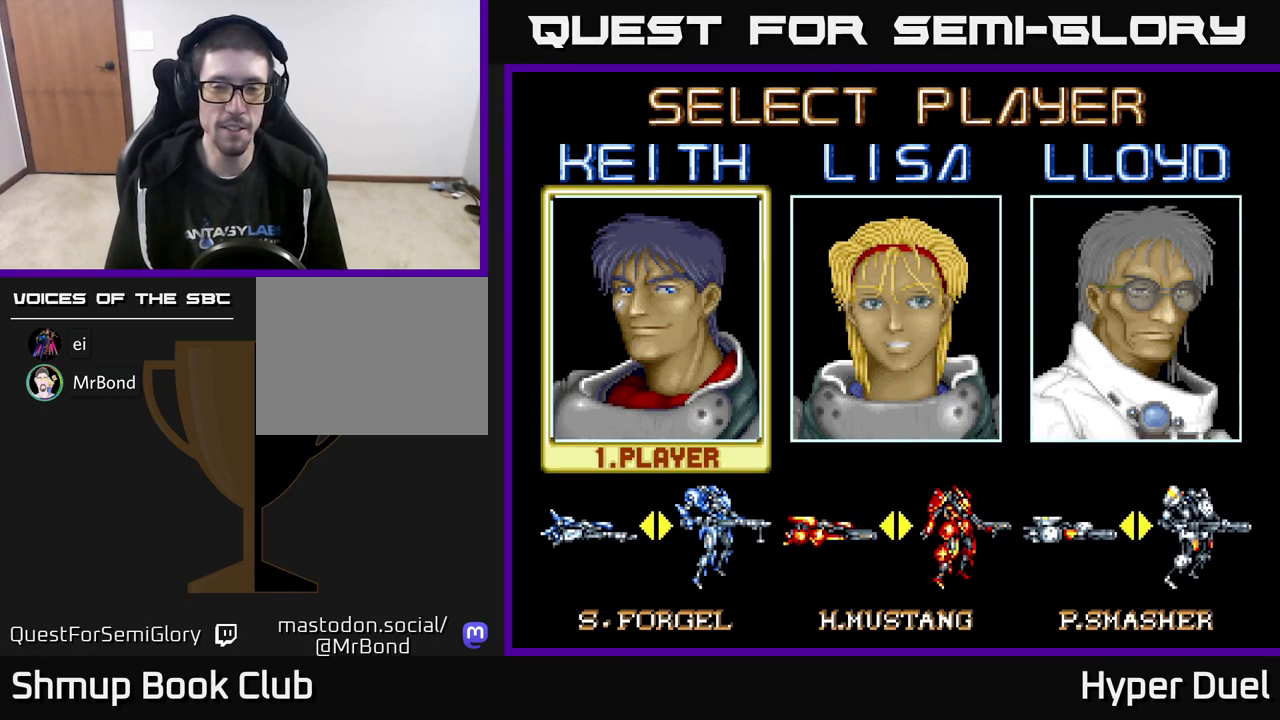
{"buttons": [], "right_stick": "center", "events": []}
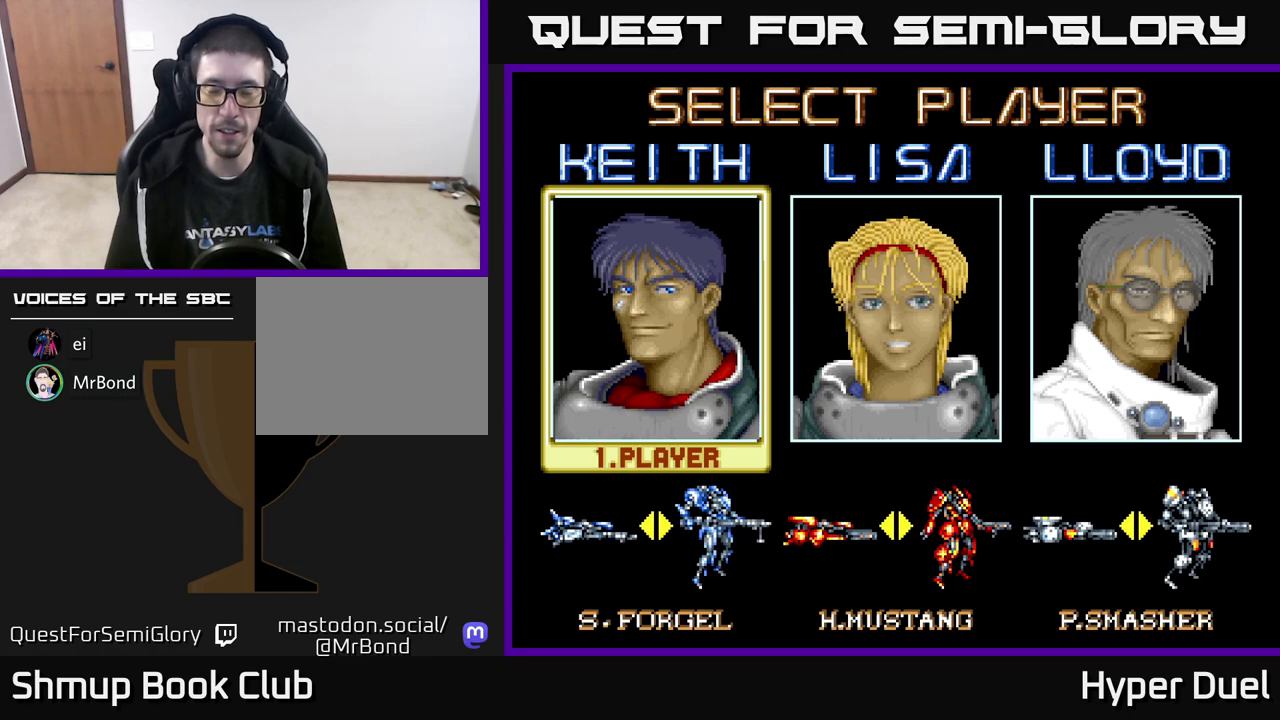
{"buttons": [], "right_stick": "center", "events": []}
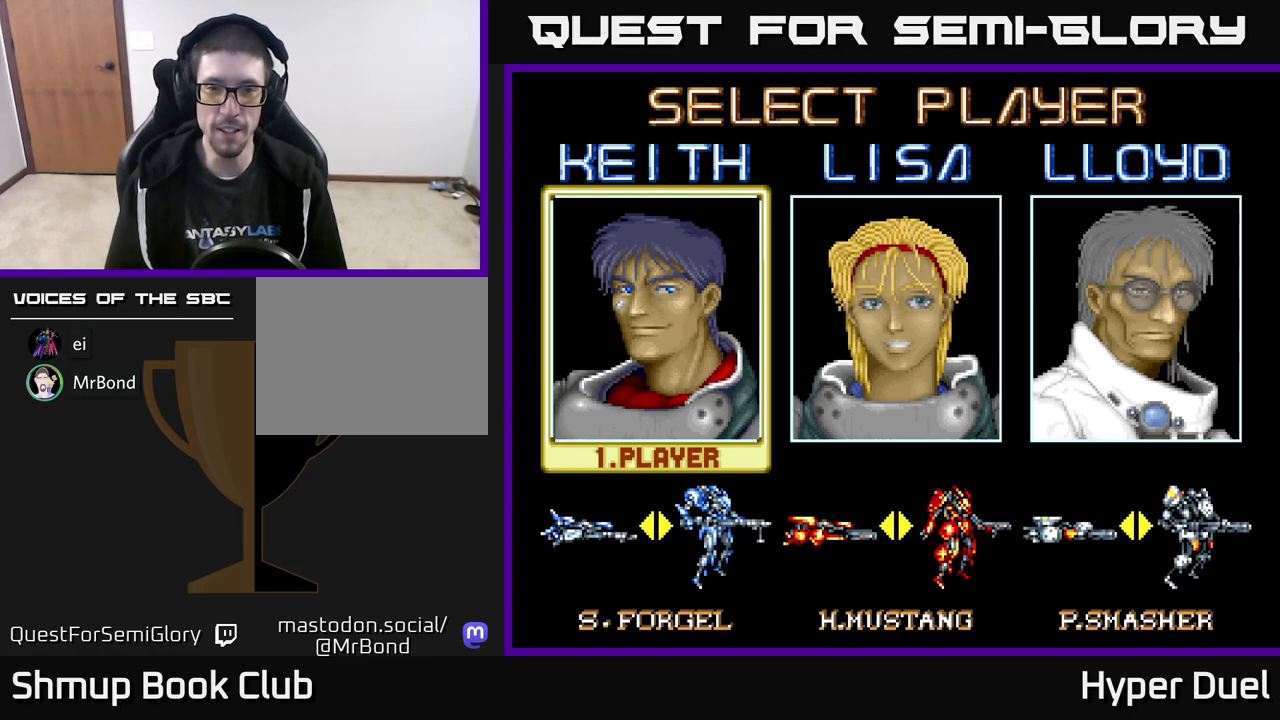
{"buttons": [], "right_stick": "center", "events": [[167, "A", "down"], [283, "A", "up"]]}
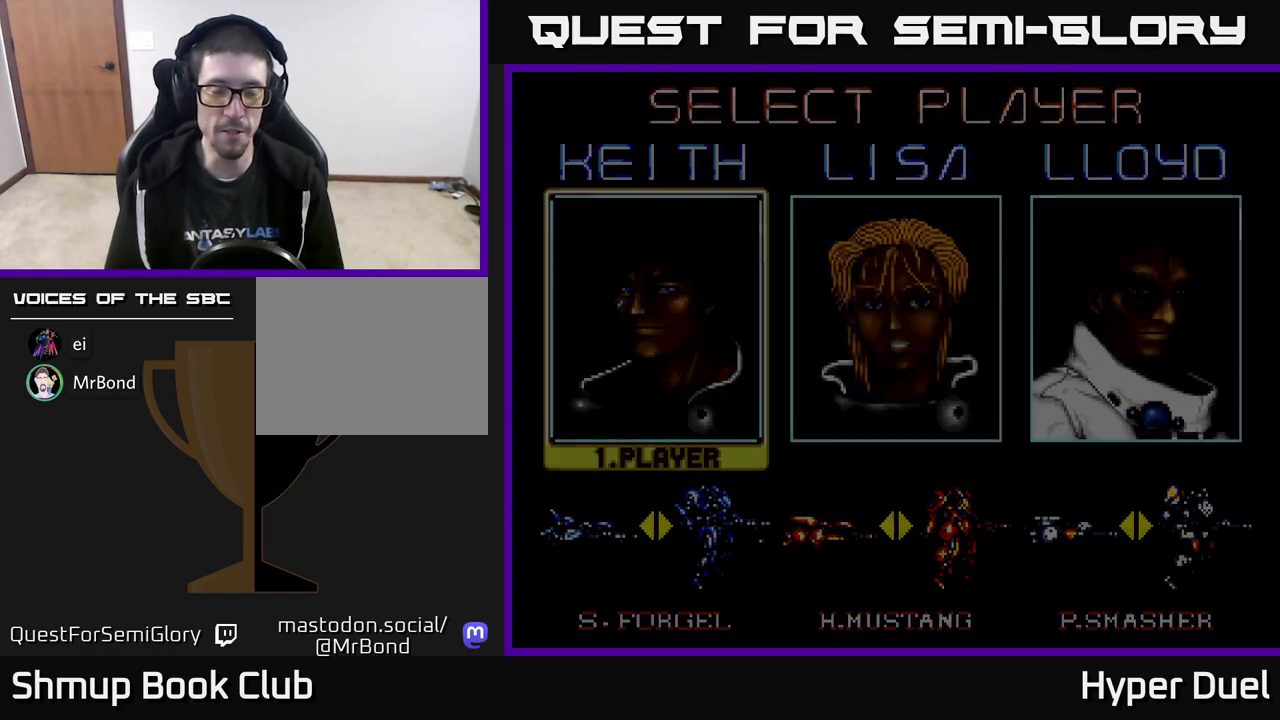
{"buttons": [], "right_stick": "center", "events": []}
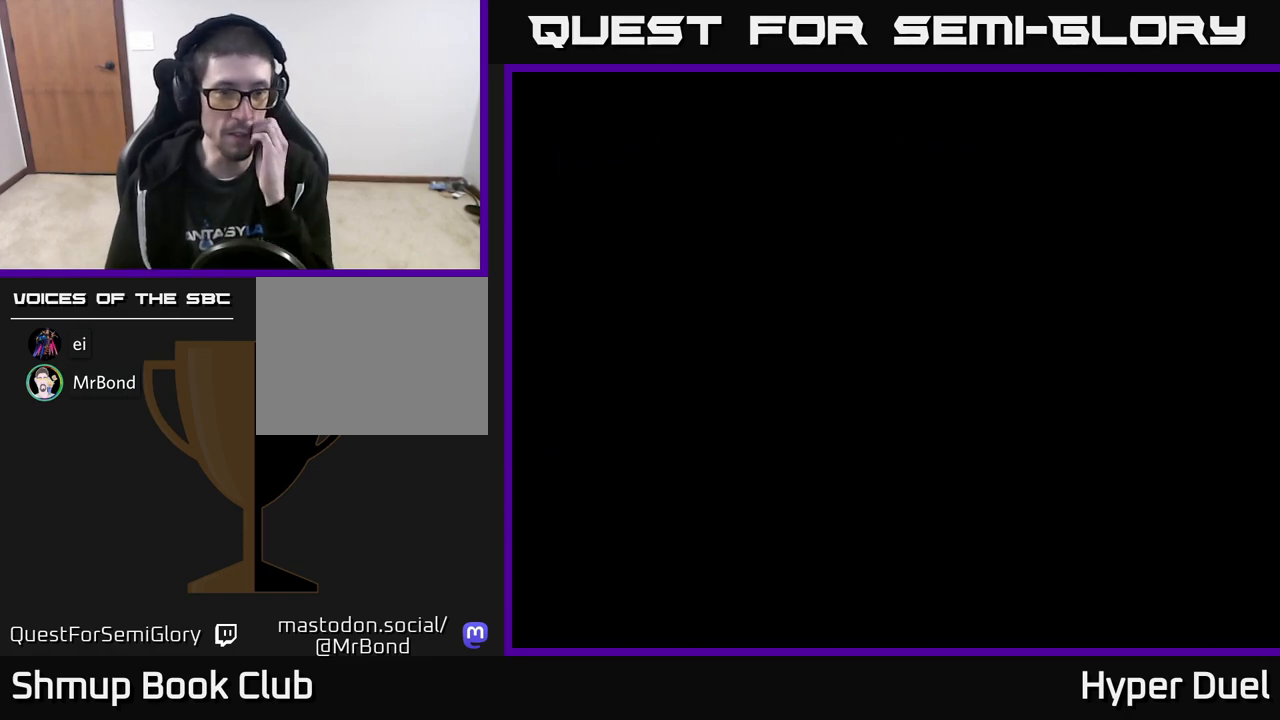
{"buttons": [], "right_stick": "center", "events": []}
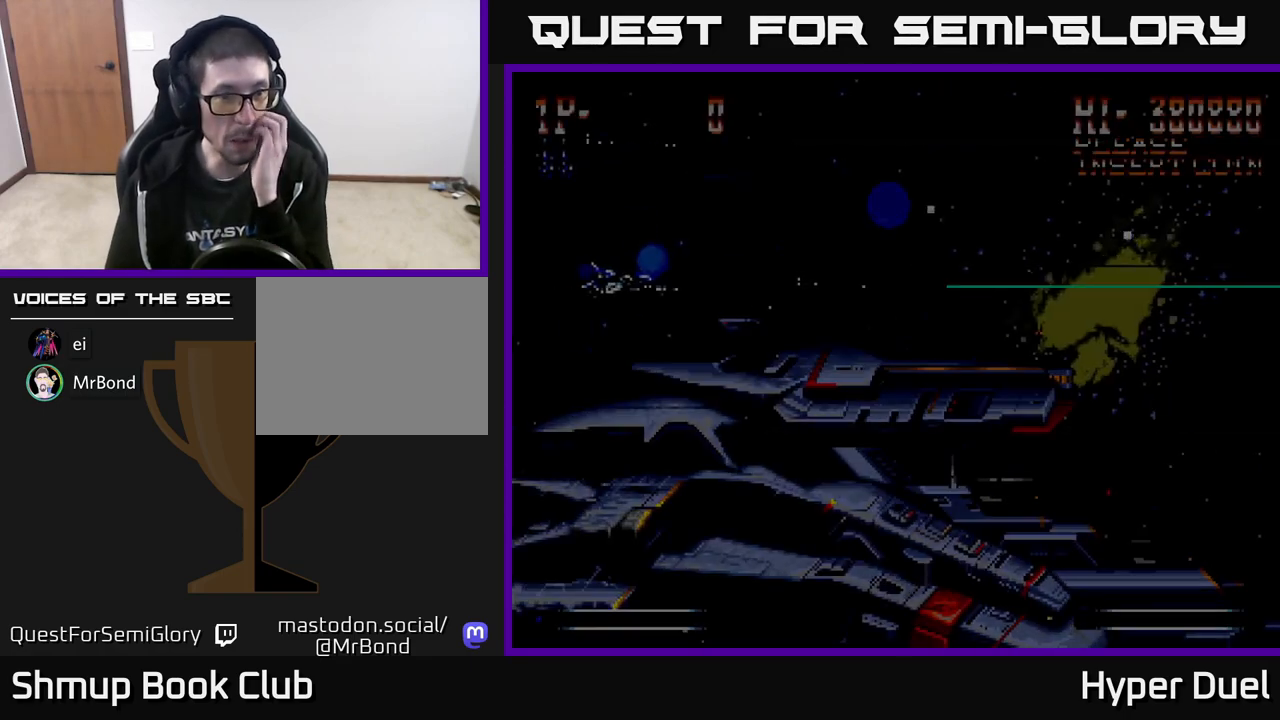
{"buttons": ["A"], "right_stick": "center", "events": [[367, "A", "down"]]}
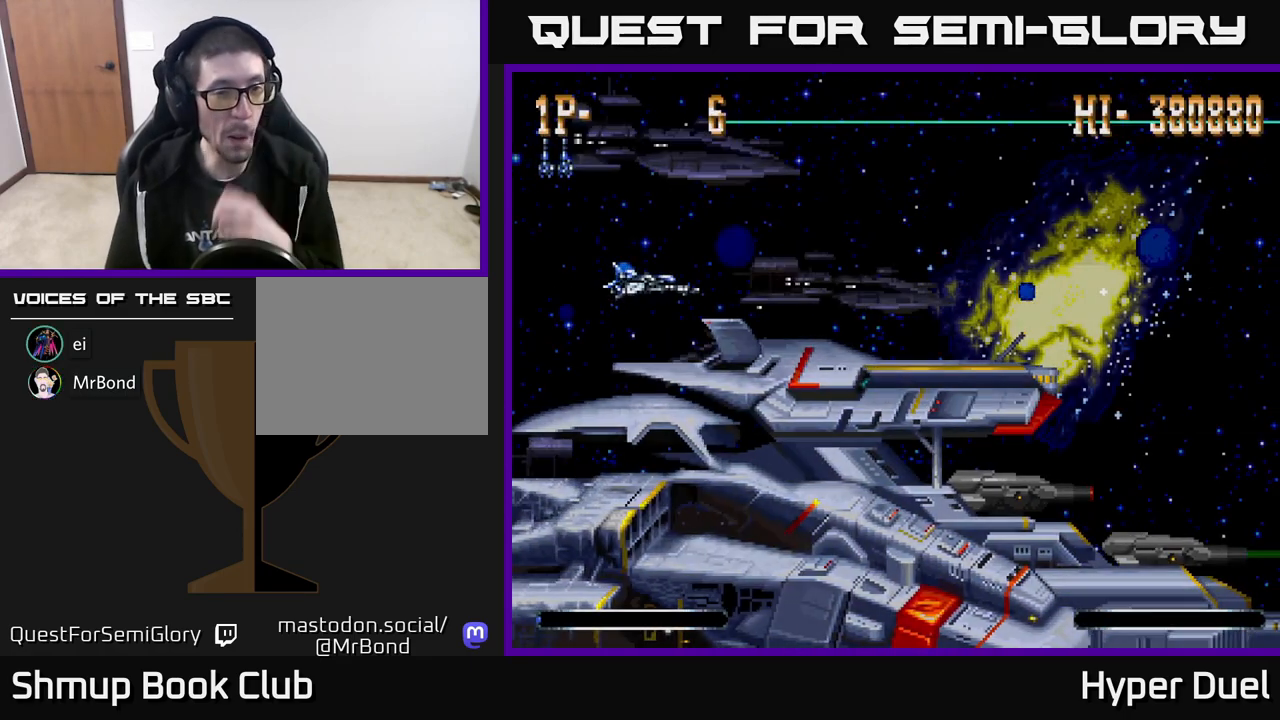
{"buttons": ["A"], "right_stick": "center", "events": []}